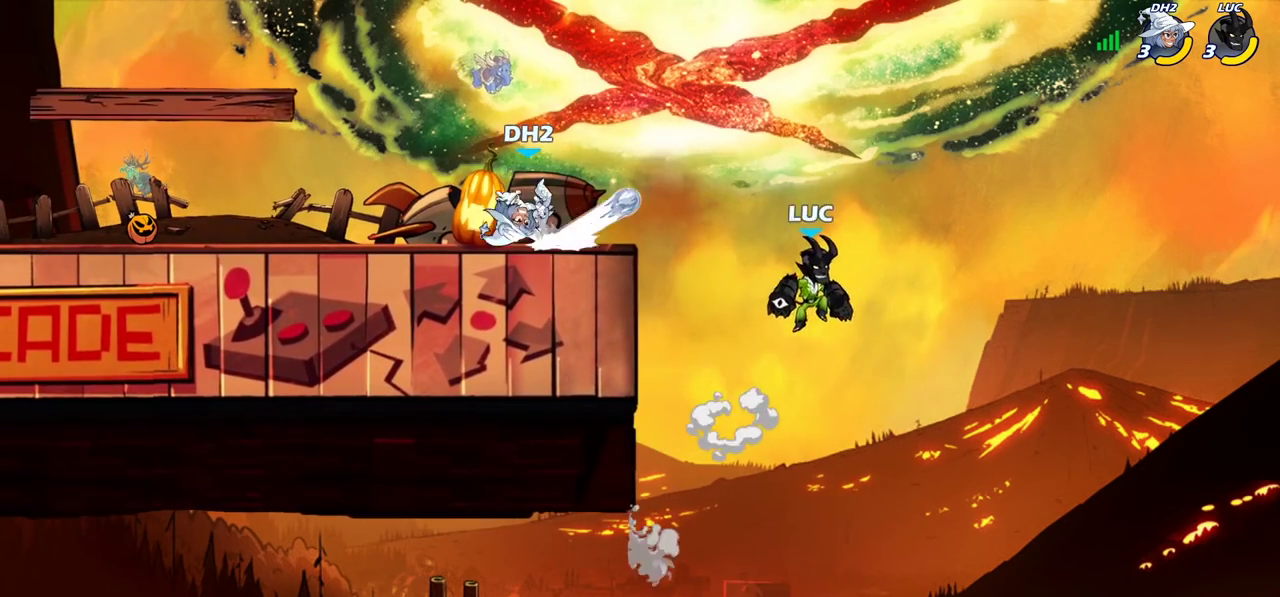
Gameplay with a controller (PlayStation layout); each line is a JSON object with the inputs held at the frame after it (dt_ms = milliseconds from this image to that frame). "events" lists button and stick changes between this image and that frame as [ms after this image, input, new state], when the widget could be followed in between. Not read: L1 L3 R1 R3.
{"dt_ms": 300, "buttons": [], "left_stick": "down-left", "right_stick": "center", "events": [[150, "left_stick", "left"], [283, "left_stick", "down-left"]]}
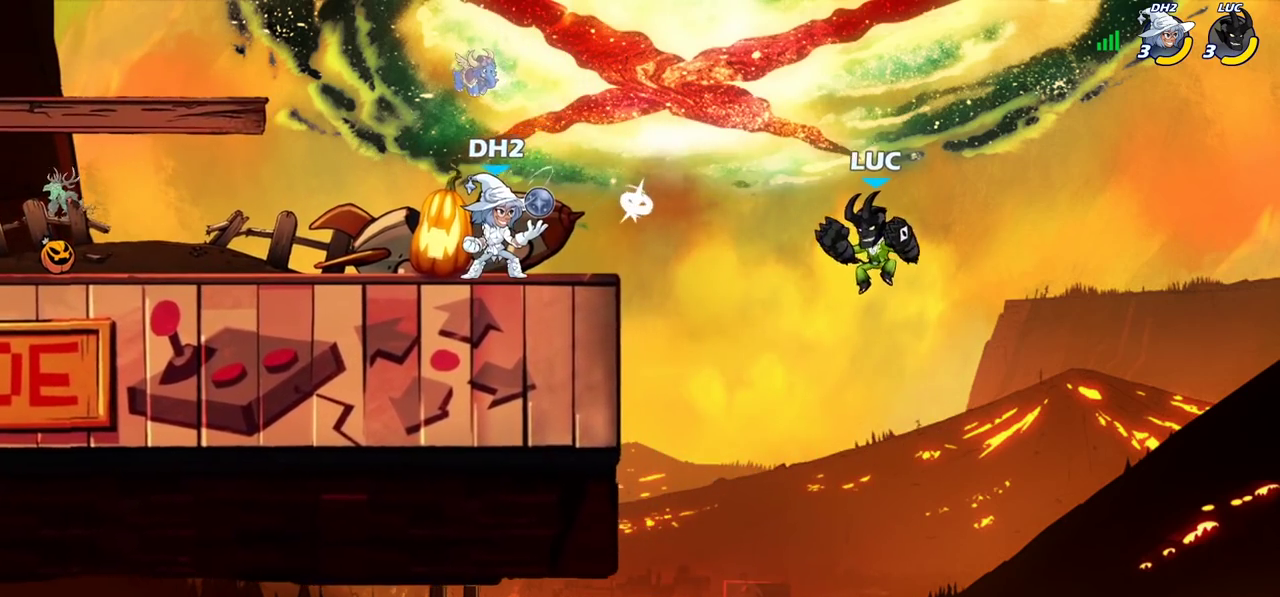
{"dt_ms": 600, "buttons": ["CIRCLE", "R2"], "left_stick": "center", "right_stick": "center", "events": [[117, "left_stick", "left"], [400, "left_stick", "center"], [417, "R2", "down"], [450, "CIRCLE", "down"]]}
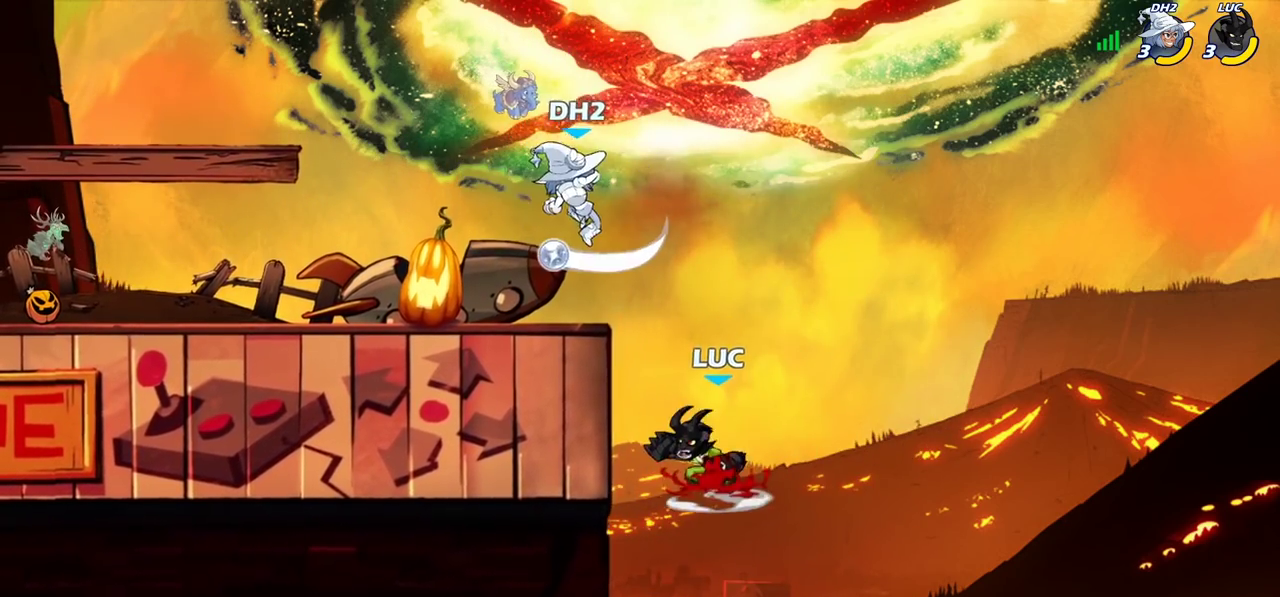
{"dt_ms": 400, "buttons": [], "left_stick": "center", "right_stick": "center", "events": [[233, "CIRCLE", "up"], [250, "R2", "up"]]}
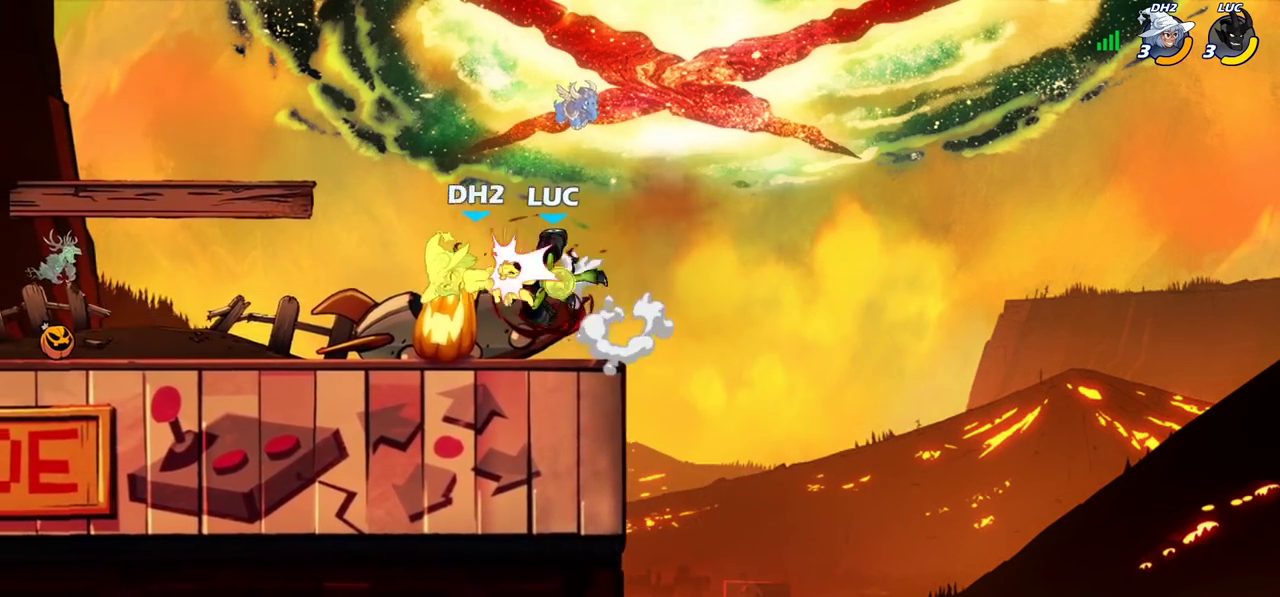
{"dt_ms": 300, "buttons": [], "left_stick": "left", "right_stick": "center", "events": [[217, "left_stick", "left"]]}
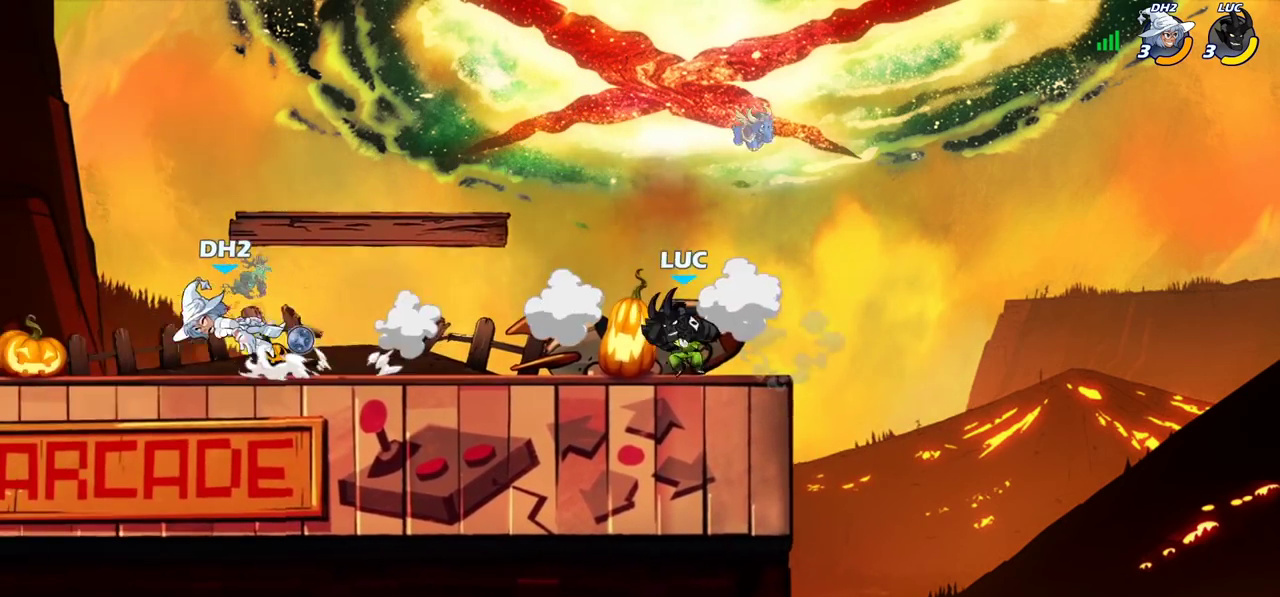
{"dt_ms": 700, "buttons": [], "left_stick": "center", "right_stick": "center", "events": [[100, "R2", "down"], [283, "R2", "up"], [433, "CIRCLE", "down"], [667, "CIRCLE", "up"], [700, "left_stick", "center"]]}
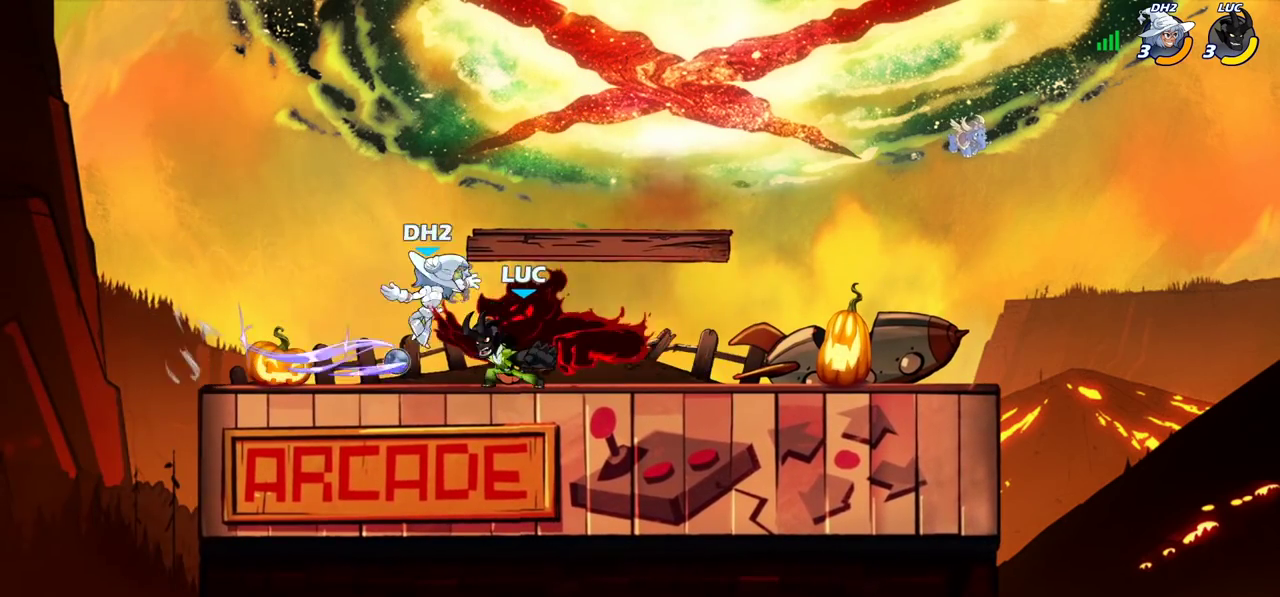
{"dt_ms": 300, "buttons": [], "left_stick": "center", "right_stick": "center", "events": []}